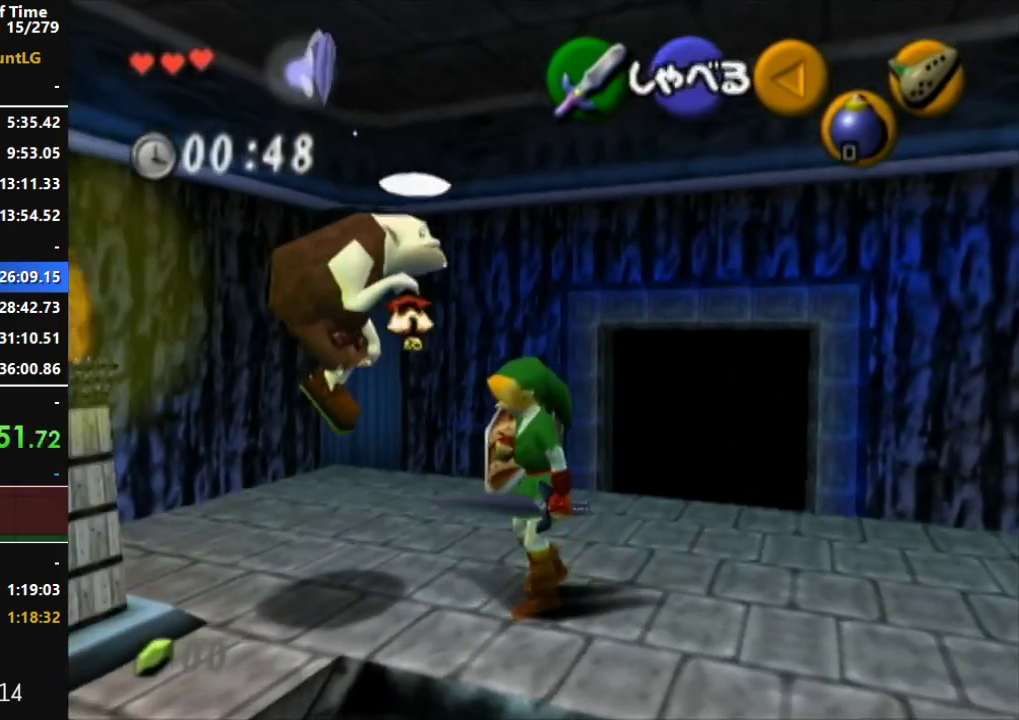
Gameplay with a controller (Nintendo layout); each line is a JSON object with the inputs held at the frame after it. "events" lists button and stick changes between this image and that frame as [ms after this image, input, new state], when the widget could be followed in between. Not read: B L3 R3.
{"buttons": [], "left_stick": "center", "right_stick": "center", "events": [[67, "A", "down"], [100, "L1", "up"], [133, "A", "up"], [183, "L1", "down"], [217, "A", "down"], [283, "A", "up"], [317, "L1", "up"]]}
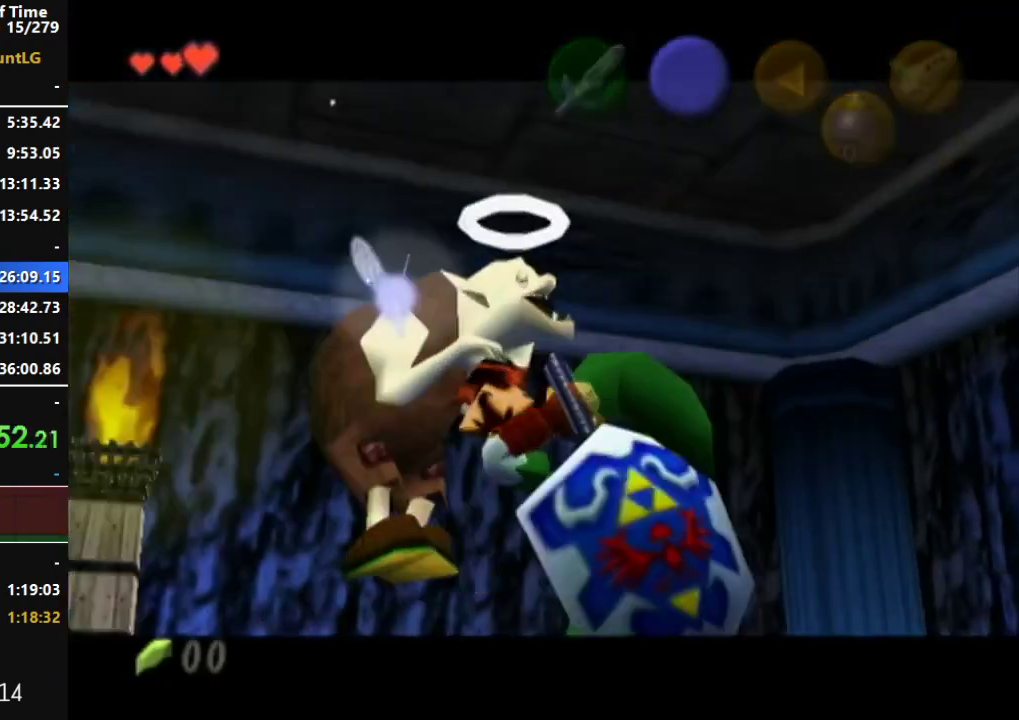
{"buttons": [], "left_stick": "center", "right_stick": "center", "events": [[67, "A", "down"], [350, "A", "up"], [417, "A", "down"], [467, "A", "up"]]}
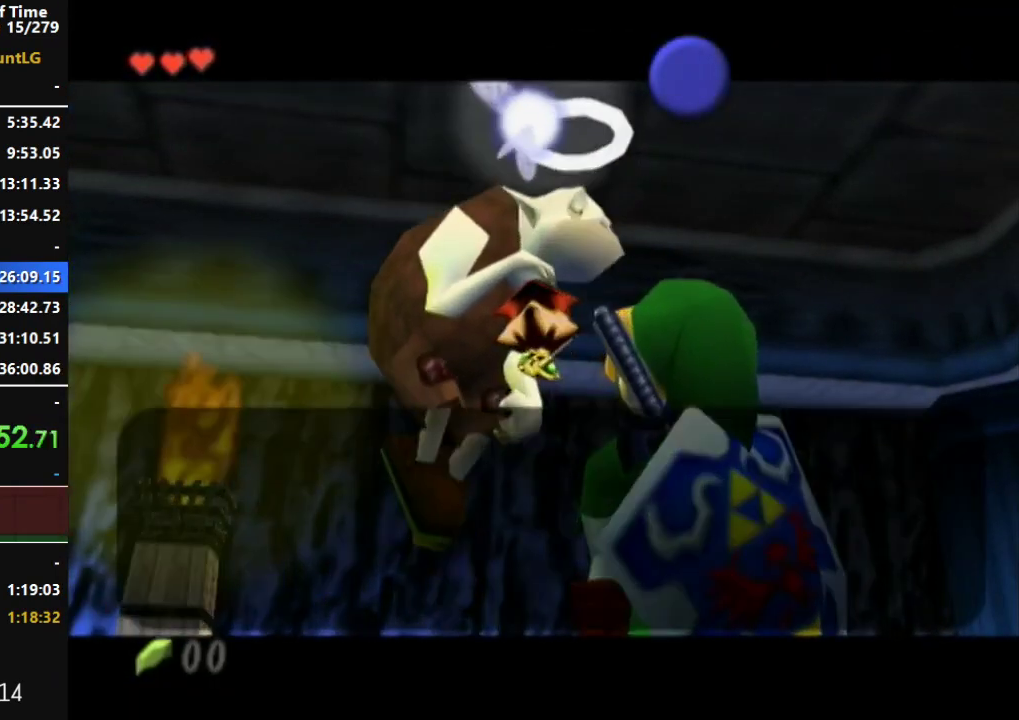
{"buttons": [], "left_stick": "center", "right_stick": "center", "events": [[33, "A", "down"], [100, "A", "up"], [150, "A", "down"], [217, "A", "up"], [283, "A", "down"], [350, "A", "up"], [433, "A", "down"], [500, "A", "up"]]}
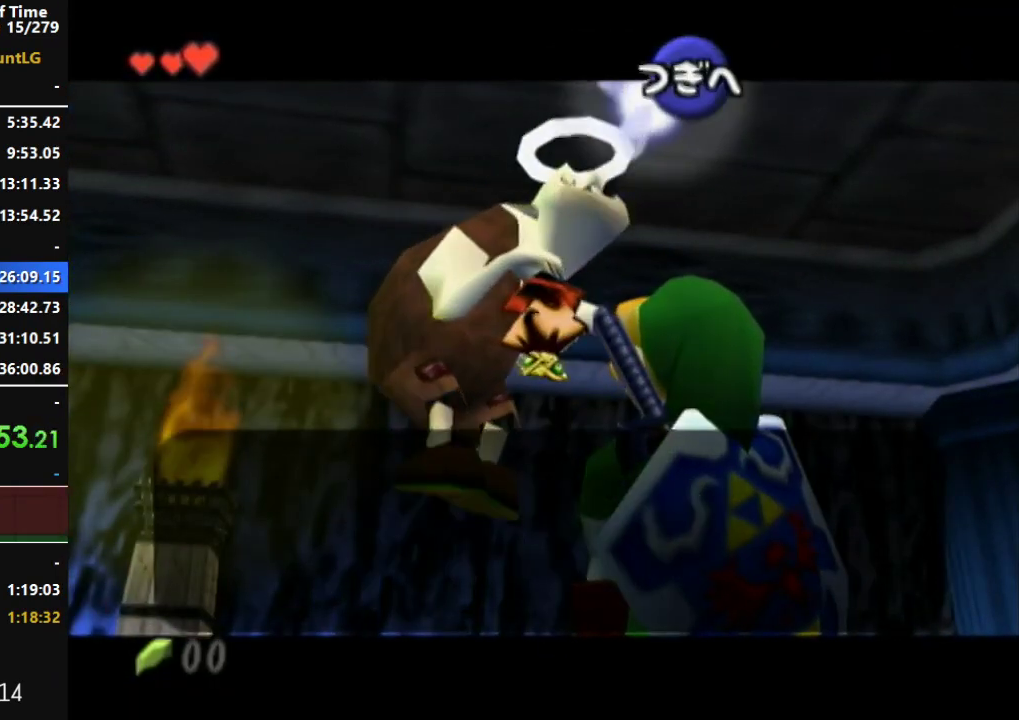
{"buttons": ["A"], "left_stick": "center", "right_stick": "center", "events": [[67, "A", "down"], [133, "A", "up"], [183, "A", "down"], [283, "A", "up"], [350, "A", "down"], [400, "A", "up"], [500, "A", "down"]]}
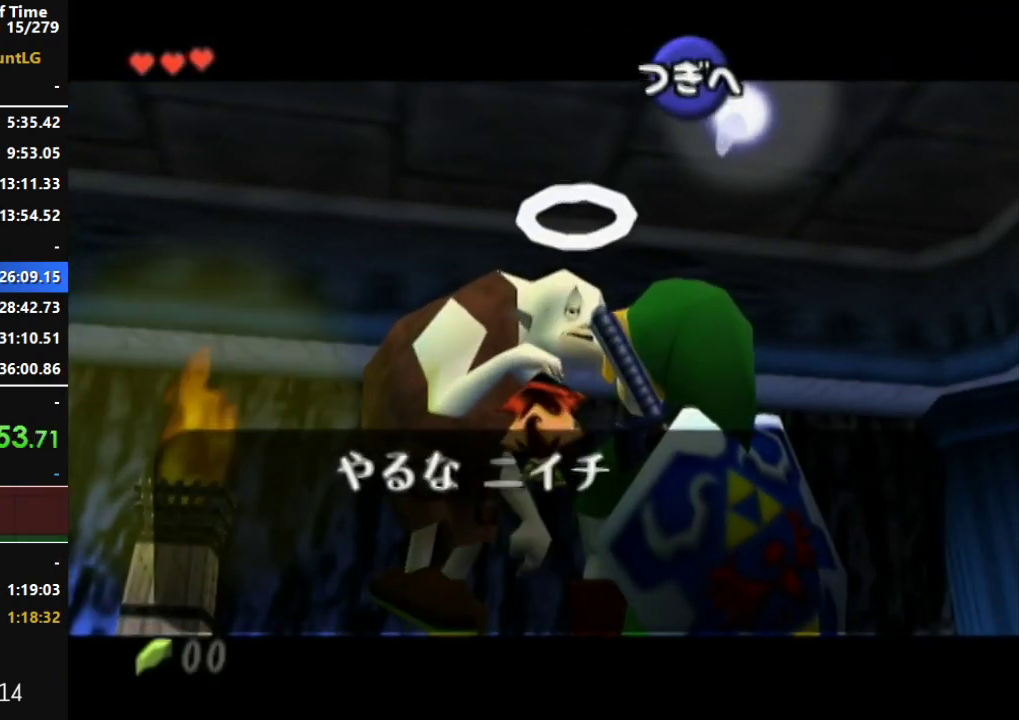
{"buttons": [], "left_stick": "center", "right_stick": "center", "events": [[33, "A", "up"], [100, "A", "down"], [183, "A", "up"], [250, "A", "down"], [317, "A", "up"], [383, "A", "down"], [467, "A", "up"]]}
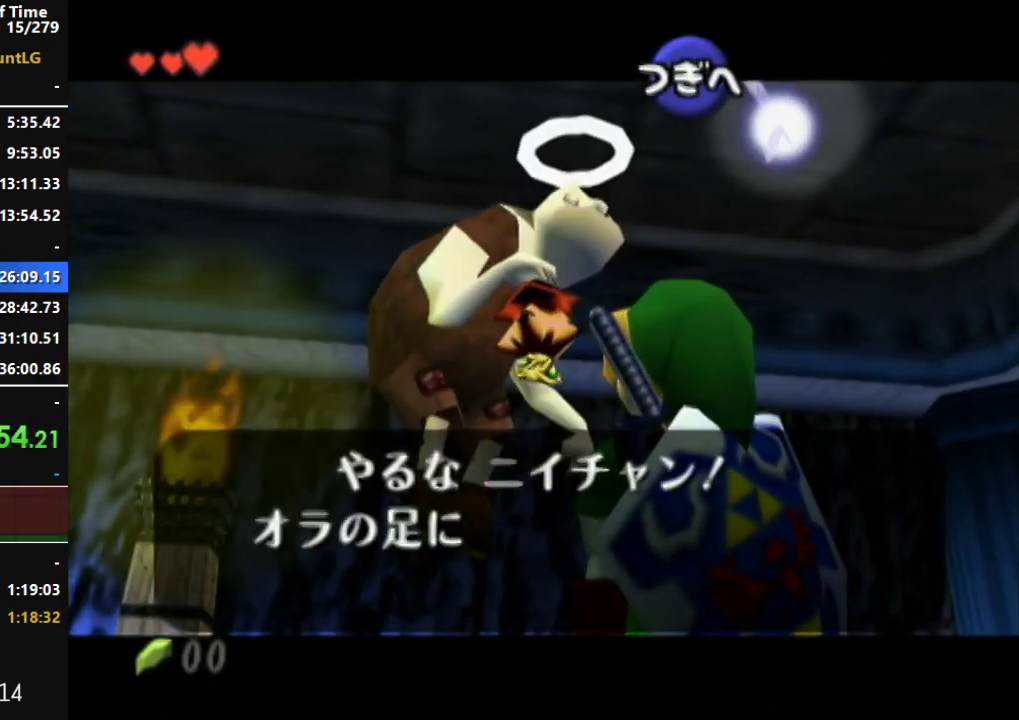
{"buttons": [], "left_stick": "center", "right_stick": "center", "events": [[33, "A", "down"], [100, "A", "up"], [150, "A", "down"], [217, "A", "up"], [283, "A", "down"], [350, "A", "up"], [400, "A", "down"], [467, "A", "up"]]}
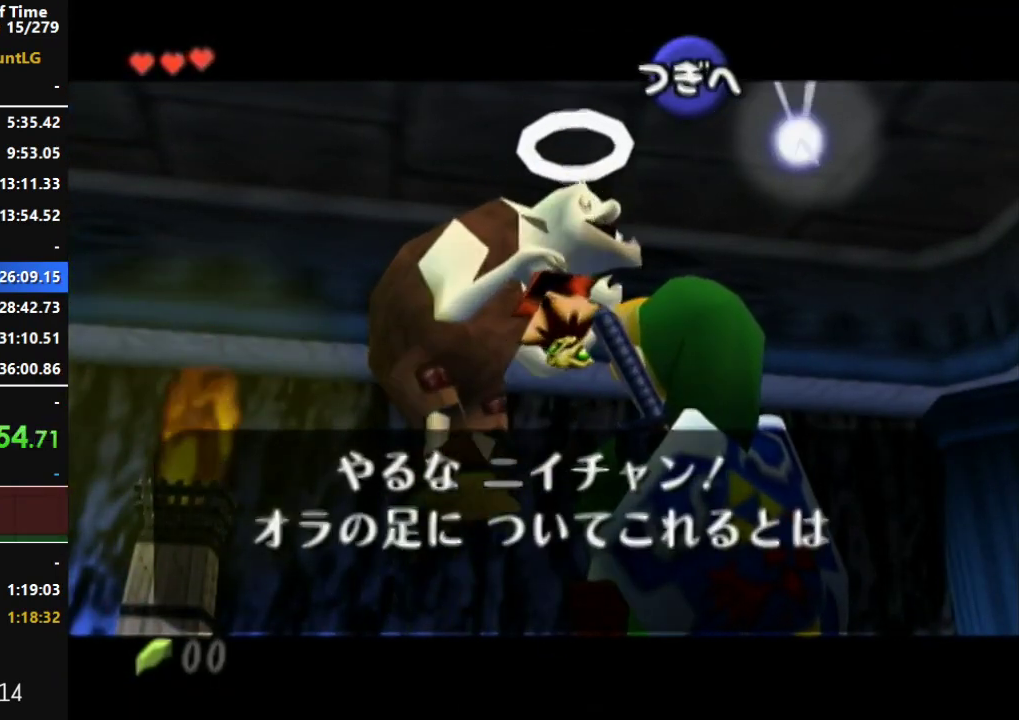
{"buttons": [], "left_stick": "center", "right_stick": "center", "events": [[33, "A", "down"], [117, "A", "up"], [167, "A", "down"], [217, "A", "up"], [283, "A", "down"], [367, "A", "up"]]}
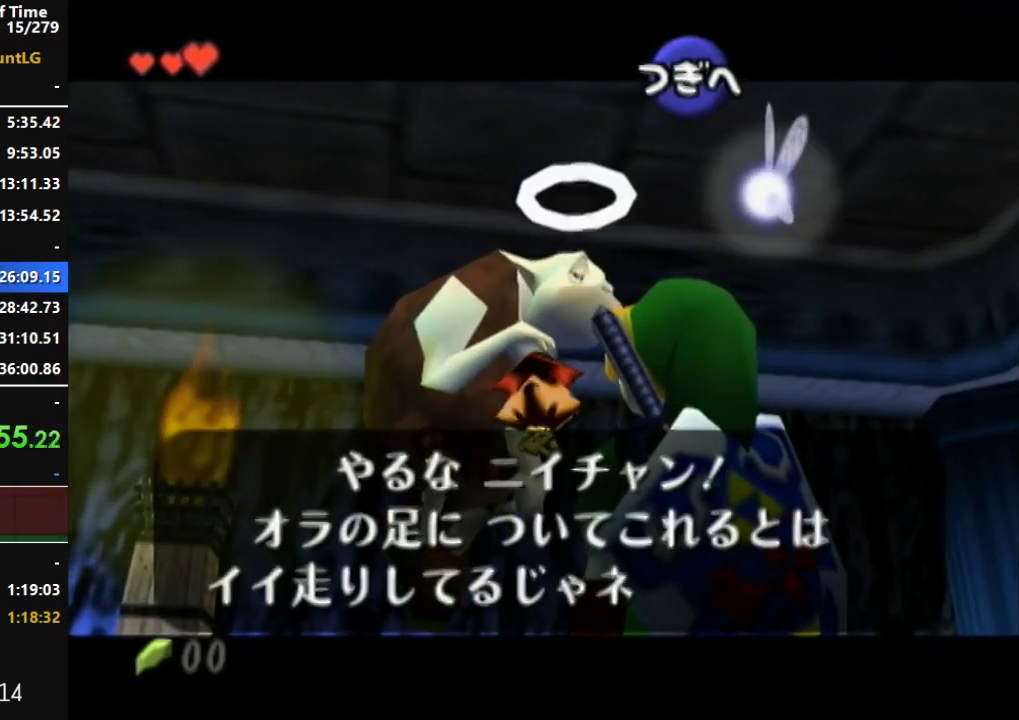
{"buttons": ["A"], "left_stick": "center", "right_stick": "center", "events": [[33, "A", "down"], [217, "A", "up"], [383, "A", "down"]]}
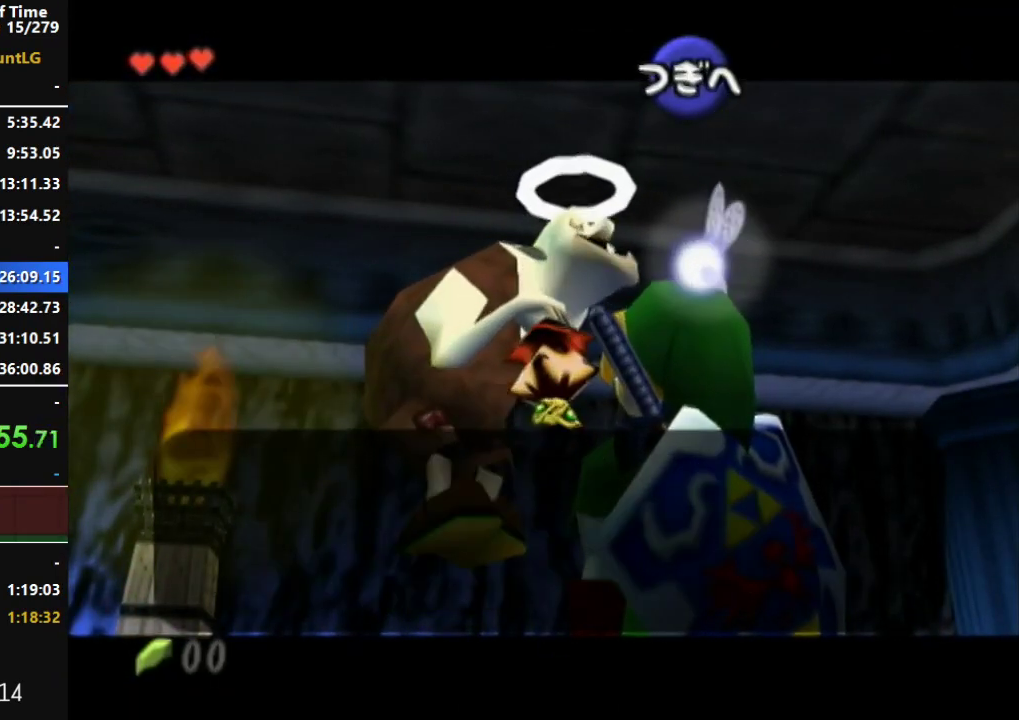
{"buttons": ["A"], "left_stick": "center", "right_stick": "center", "events": [[67, "A", "up"], [250, "A", "down"], [317, "A", "up"], [383, "A", "down"]]}
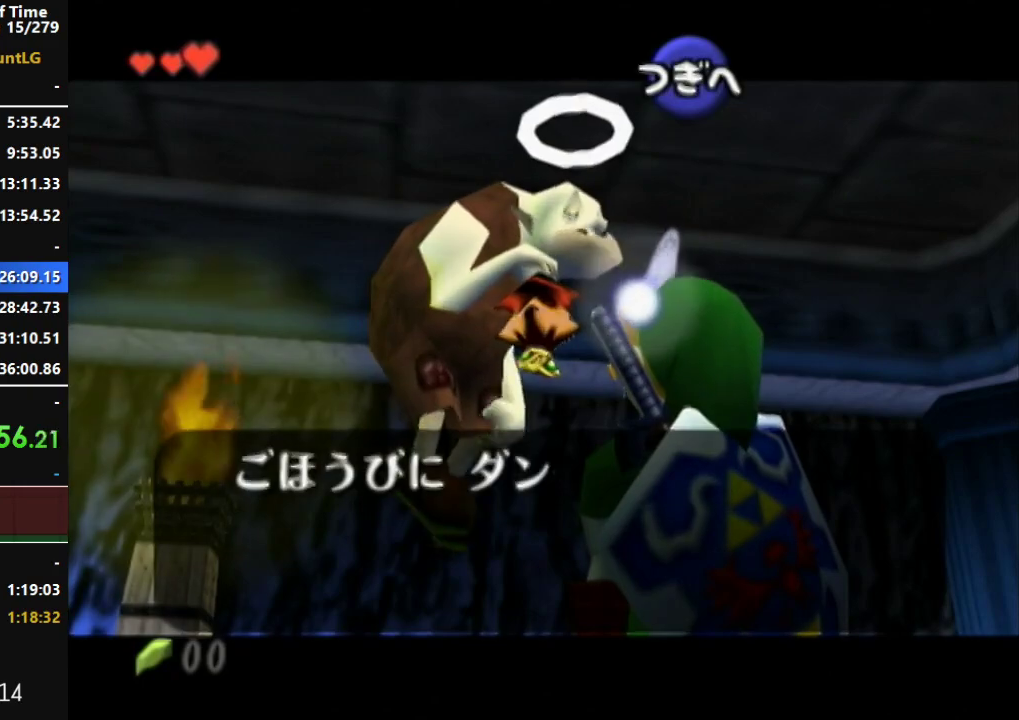
{"buttons": ["A"], "left_stick": "center", "right_stick": "center", "events": [[100, "A", "up"], [167, "A", "down"], [350, "A", "up"], [500, "A", "down"]]}
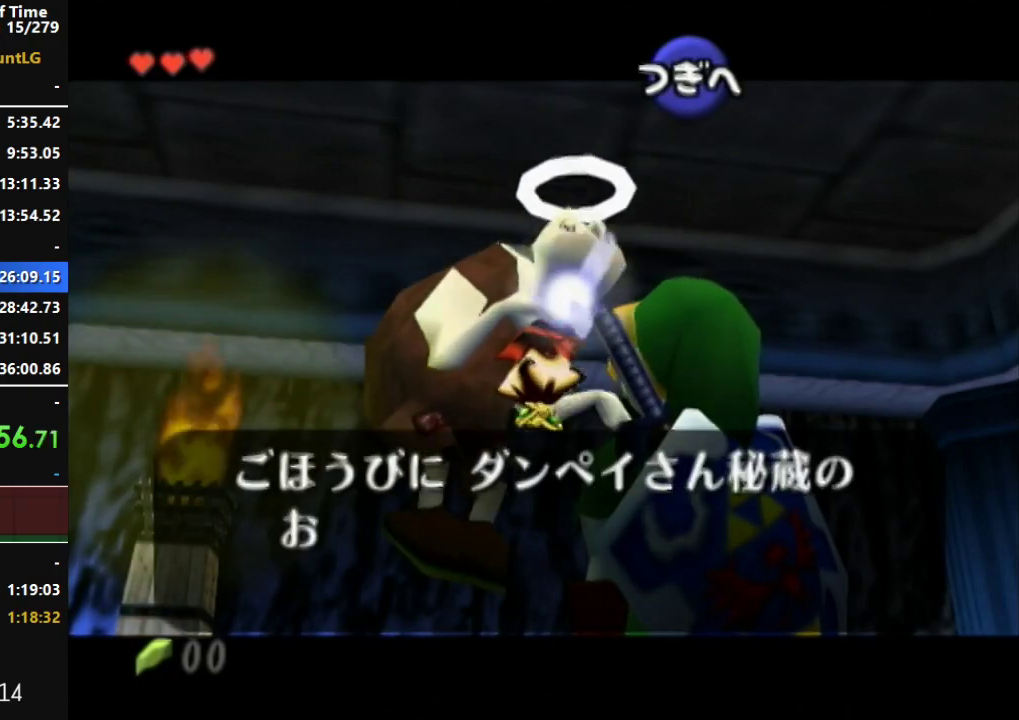
{"buttons": [], "left_stick": "center", "right_stick": "center", "events": [[100, "A", "up"], [167, "A", "down"], [217, "A", "up"], [283, "A", "down"], [350, "A", "up"], [417, "A", "down"], [467, "A", "up"]]}
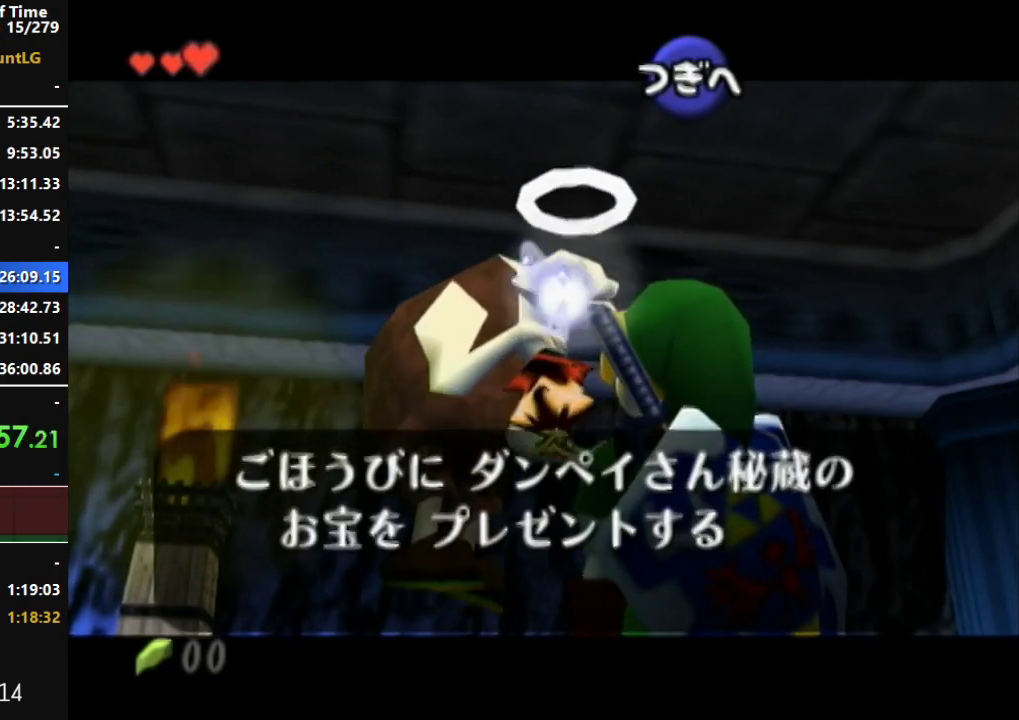
{"buttons": [], "left_stick": "center", "right_stick": "center", "events": [[33, "A", "down"], [133, "A", "up"], [250, "A", "down"], [350, "A", "up"], [400, "A", "down"], [467, "A", "up"]]}
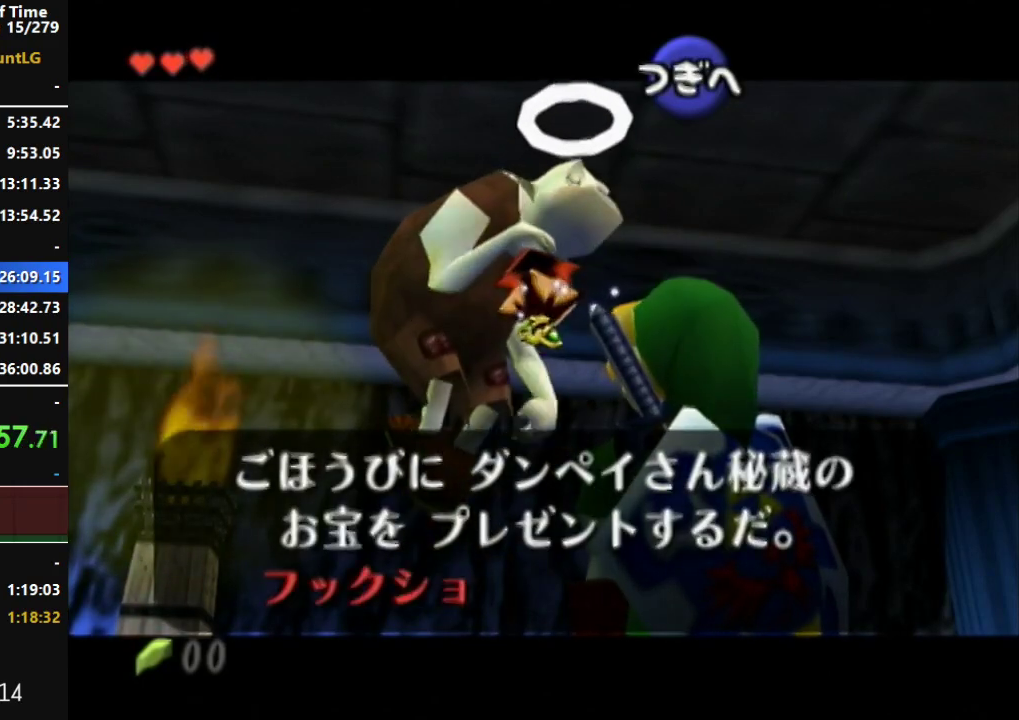
{"buttons": [], "left_stick": "center", "right_stick": "center", "events": [[33, "A", "down"], [467, "A", "up"]]}
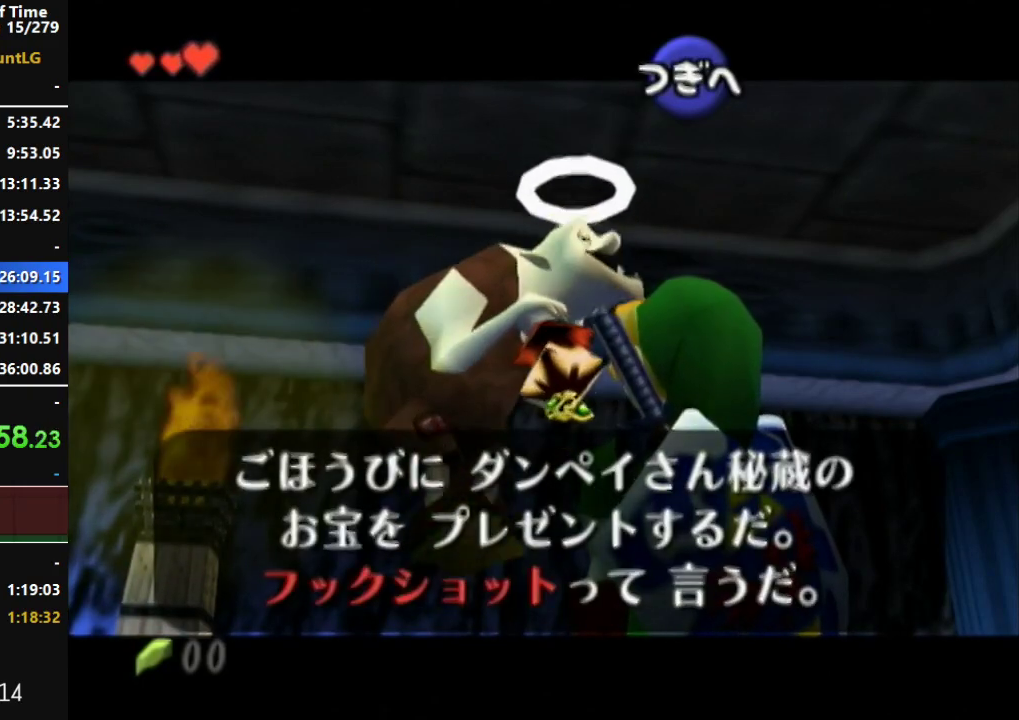
{"buttons": [], "left_stick": "center", "right_stick": "center", "events": [[33, "A", "down"], [217, "A", "up"], [283, "A", "down"], [367, "A", "up"], [433, "A", "down"], [500, "A", "up"]]}
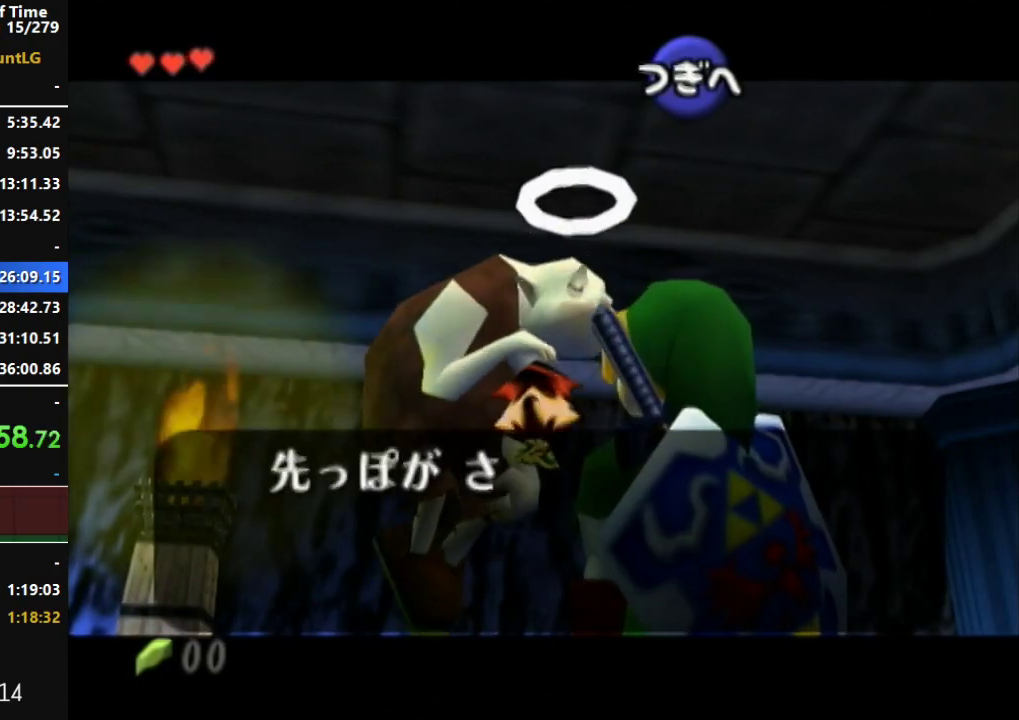
{"buttons": [], "left_stick": "center", "right_stick": "center", "events": [[33, "A", "down"], [117, "A", "up"], [167, "A", "down"], [250, "A", "up"], [317, "A", "down"], [383, "A", "up"], [433, "A", "down"], [500, "A", "up"]]}
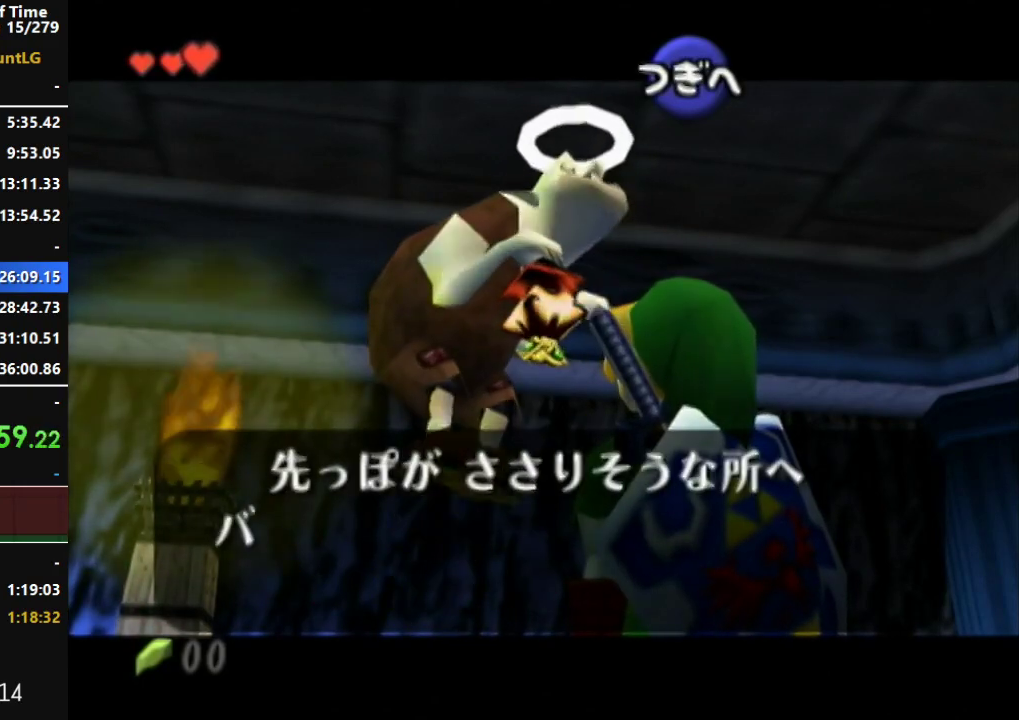
{"buttons": ["A"], "left_stick": "center", "right_stick": "center", "events": [[100, "A", "down"], [150, "A", "up"], [350, "A", "down"], [417, "A", "up"], [467, "A", "down"]]}
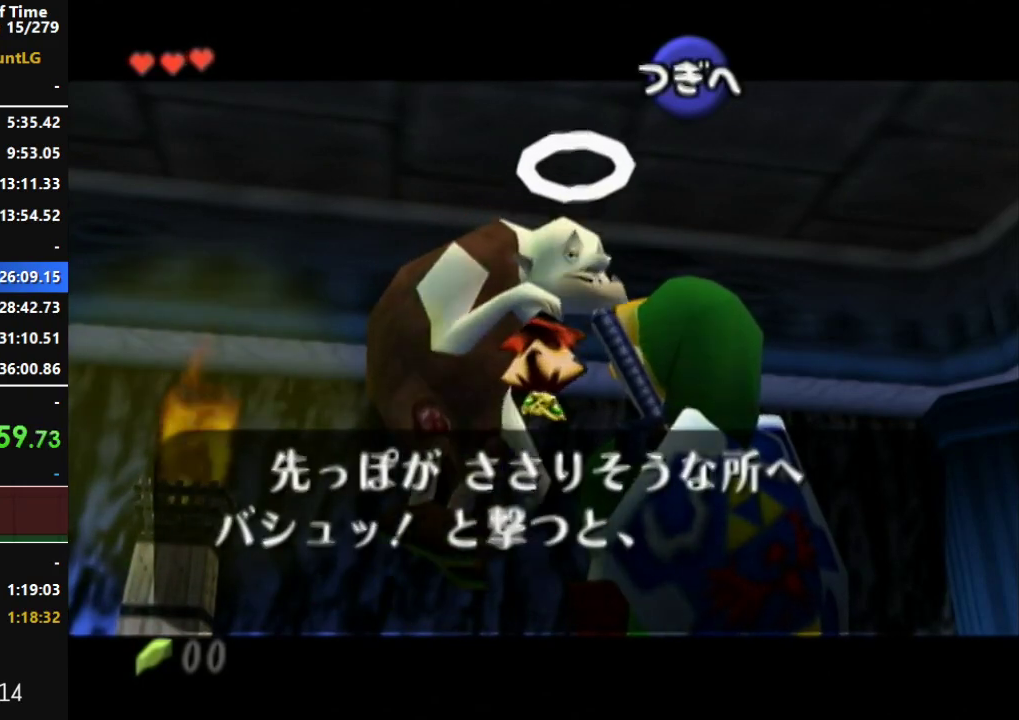
{"buttons": [], "left_stick": "center", "right_stick": "center", "events": [[67, "A", "up"], [133, "A", "down"], [183, "A", "up"], [250, "A", "down"], [350, "A", "up"], [400, "A", "down"], [467, "A", "up"]]}
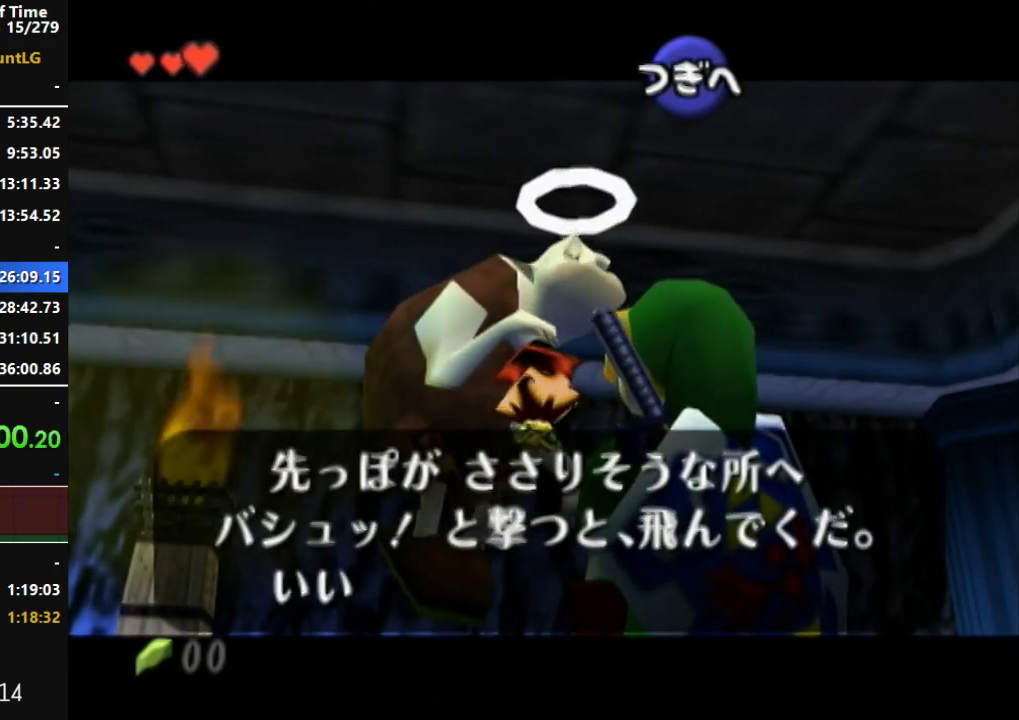
{"buttons": ["A"], "left_stick": "center", "right_stick": "center", "events": [[67, "A", "down"], [133, "A", "up"], [183, "A", "down"], [250, "A", "up"], [350, "A", "down"], [400, "A", "up"], [467, "A", "down"]]}
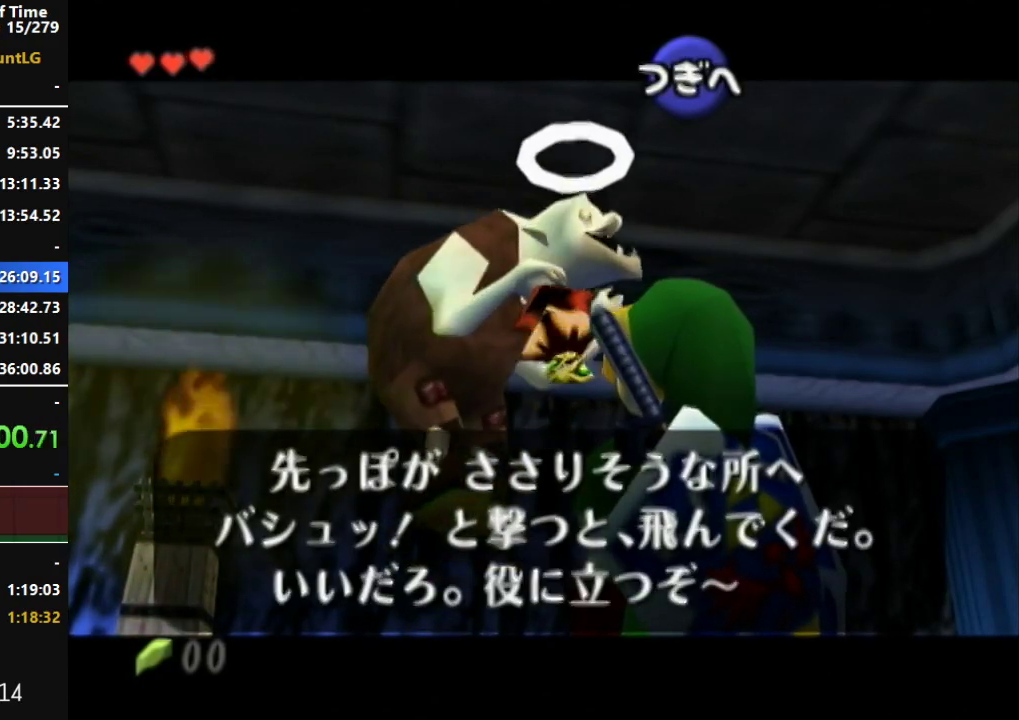
{"buttons": [], "left_stick": "center", "right_stick": "center", "events": [[67, "A", "up"], [133, "A", "down"], [183, "A", "up"], [250, "A", "down"], [350, "A", "up"], [417, "A", "down"], [467, "A", "up"]]}
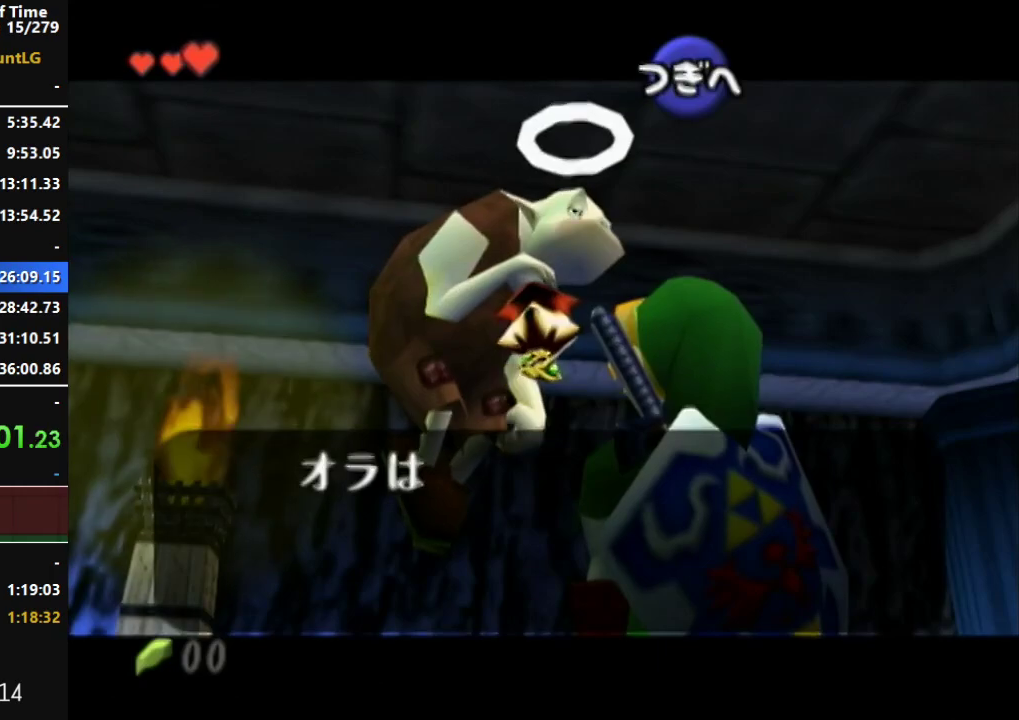
{"buttons": ["A"], "left_stick": "center", "right_stick": "center", "events": [[67, "A", "down"], [133, "A", "up"], [183, "A", "down"], [283, "A", "up"], [500, "A", "down"]]}